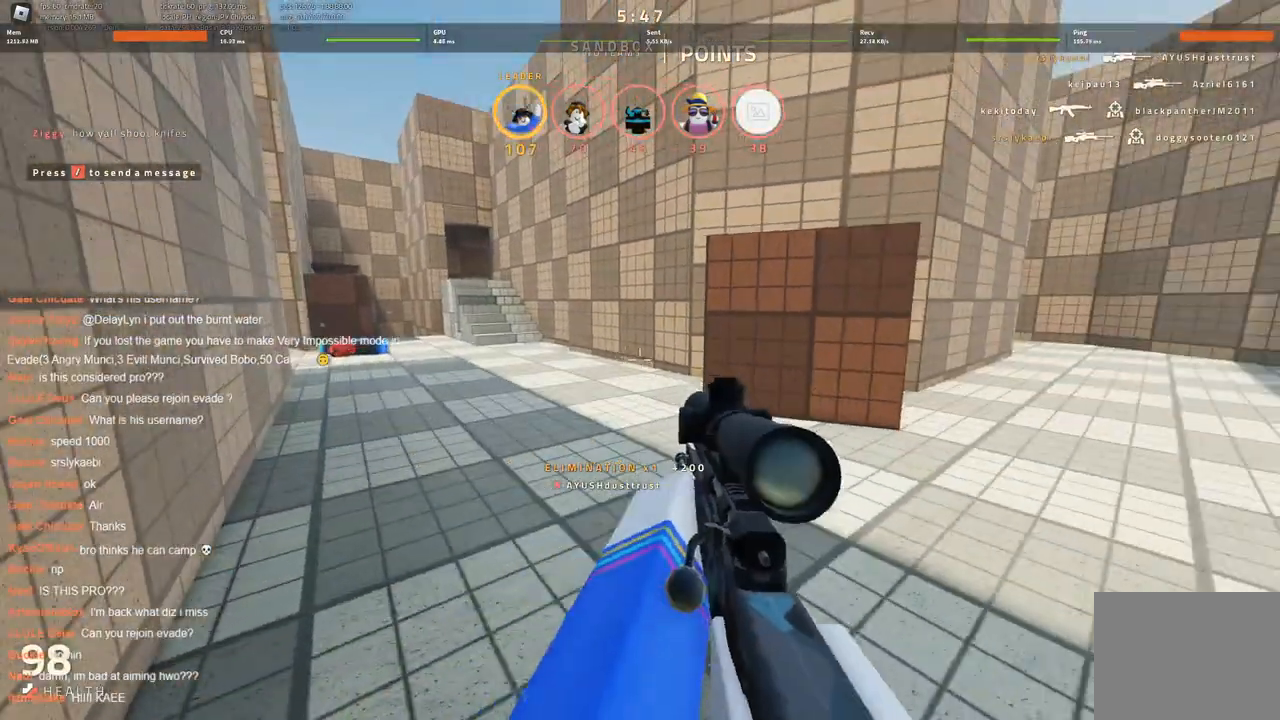
Gameplay with keyboard; each line is a JSON object with the keys held at the frame after it. "events" lists presses ("down") and releases ("up") of "a", "ctrl", "d", "s", "space" and "w" between this image and that frame as [ms after this image, input, new state], when the widget could be followed in between. No other keys are recorded. Mouse input is not recorded.
{"keys": ["d"], "events": [[500, "d", "down"]]}
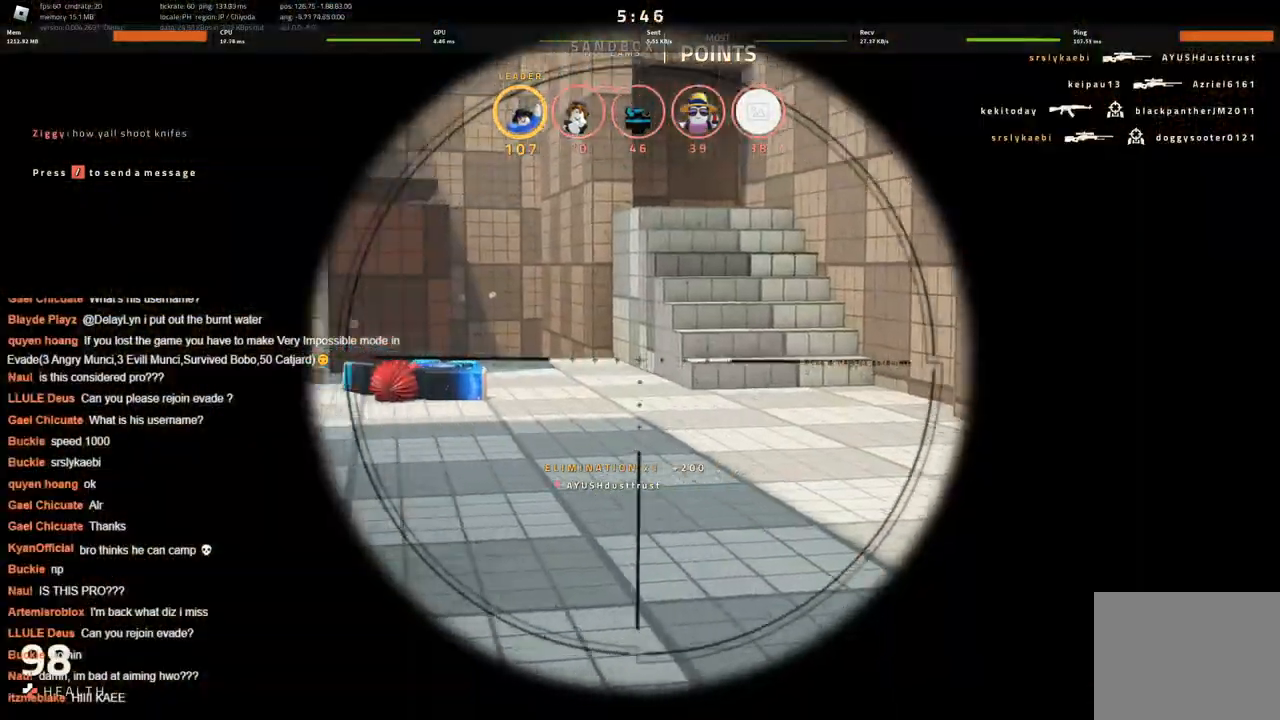
{"keys": ["d"], "events": []}
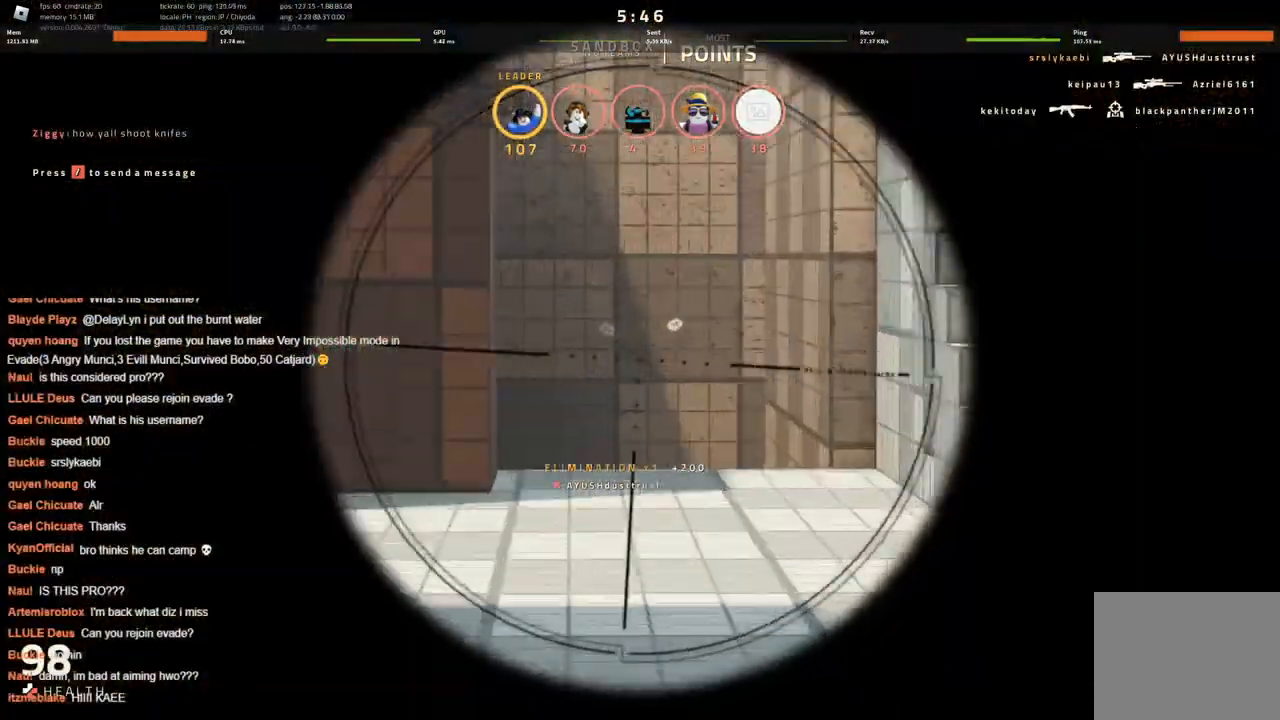
{"keys": ["w"], "events": [[66, "w", "down"], [316, "d", "up"]]}
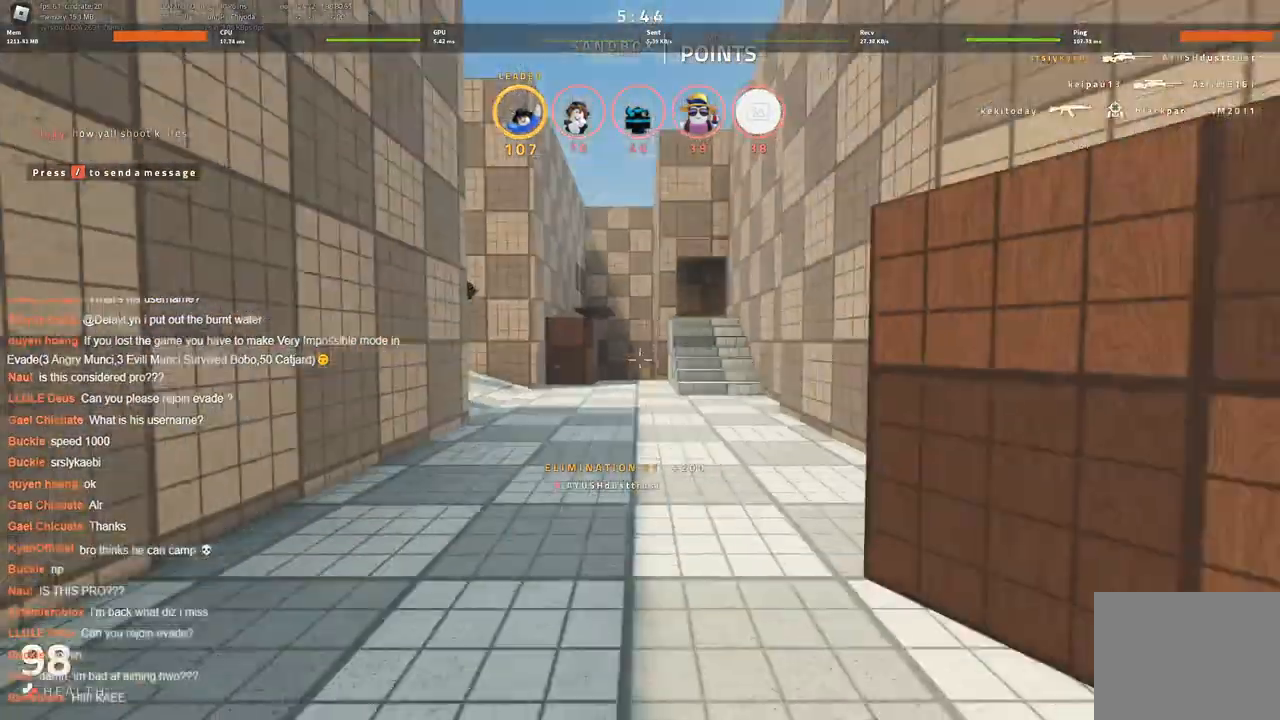
{"keys": ["d"], "events": [[366, "d", "down"], [466, "w", "up"]]}
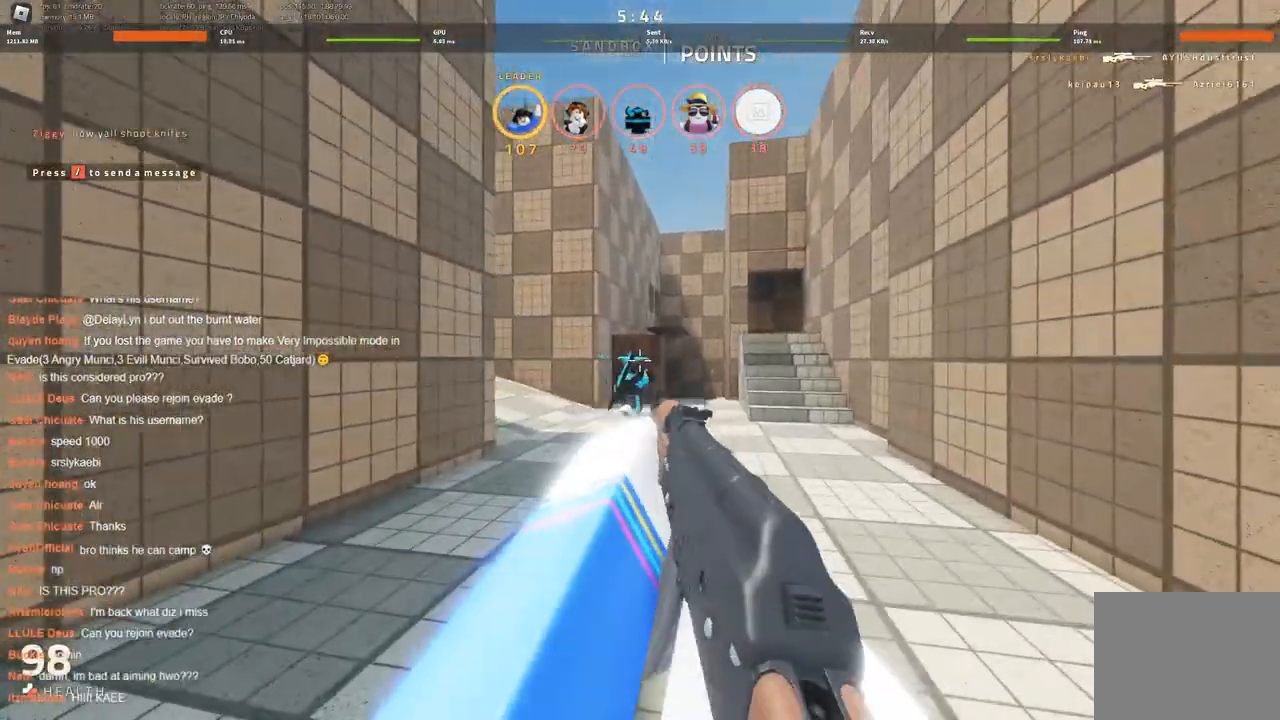
{"keys": [], "events": [[50, "a", "down"], [50, "d", "up"], [150, "a", "up"]]}
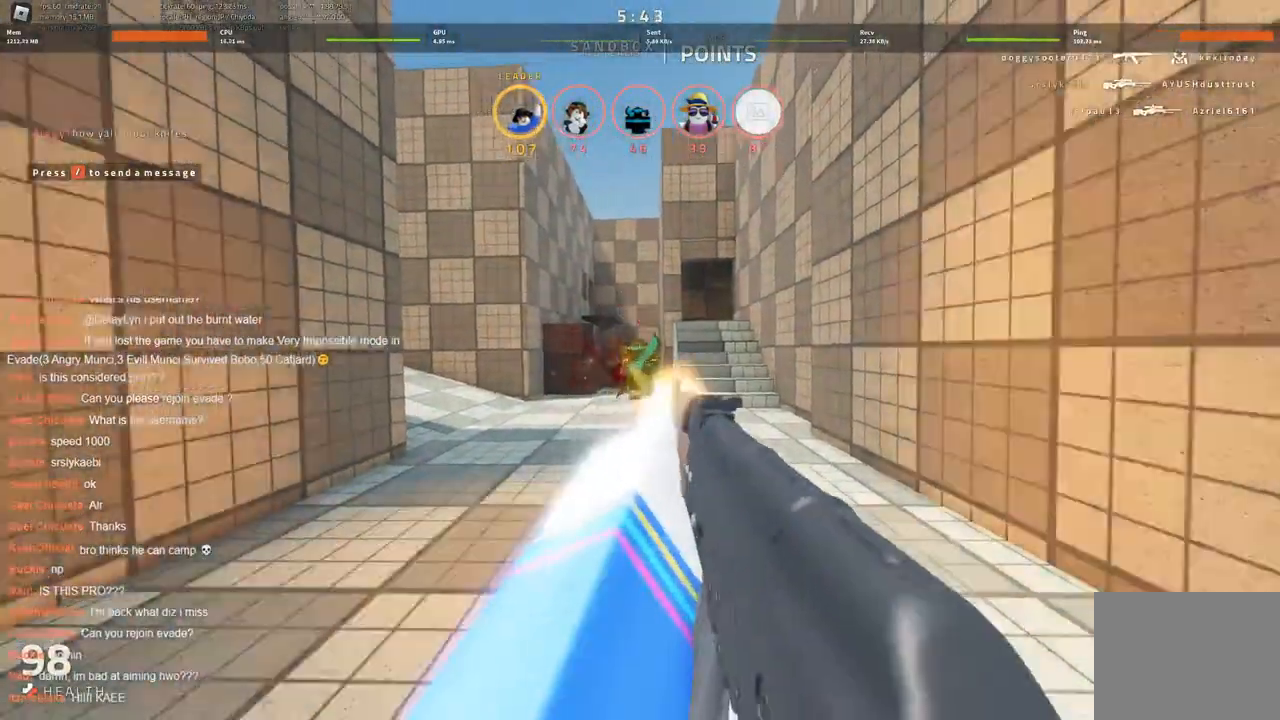
{"keys": ["d", "s"], "events": [[83, "s", "down"], [433, "d", "down"]]}
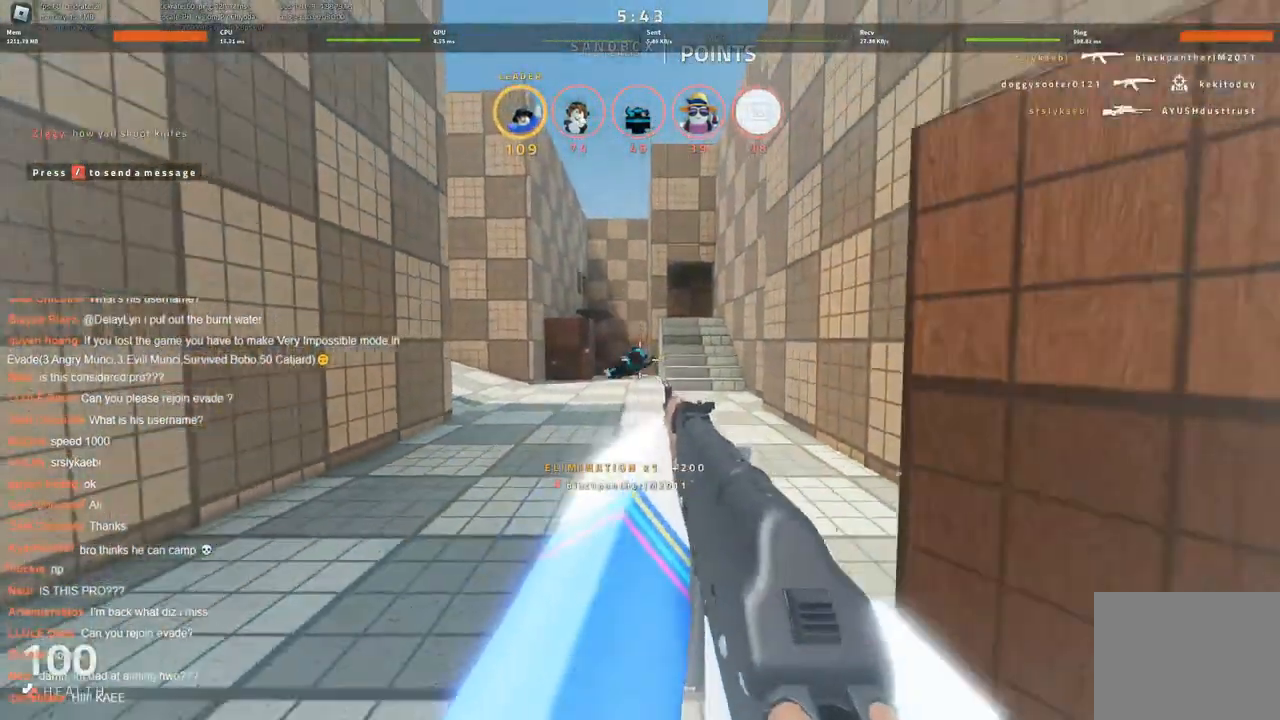
{"keys": ["d"], "events": [[33, "s", "up"], [316, "s", "down"], [416, "s", "up"]]}
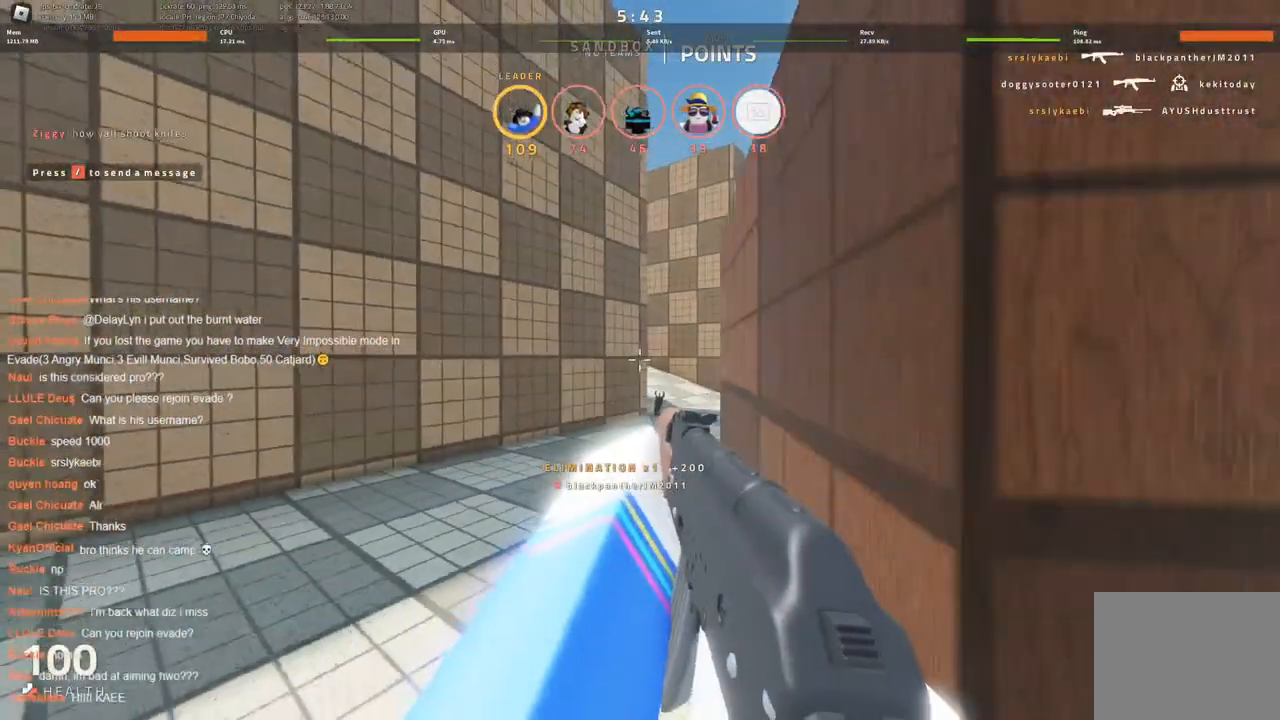
{"keys": ["a"], "events": [[16, "d", "up"], [16, "w", "down"], [466, "a", "down"], [466, "w", "up"]]}
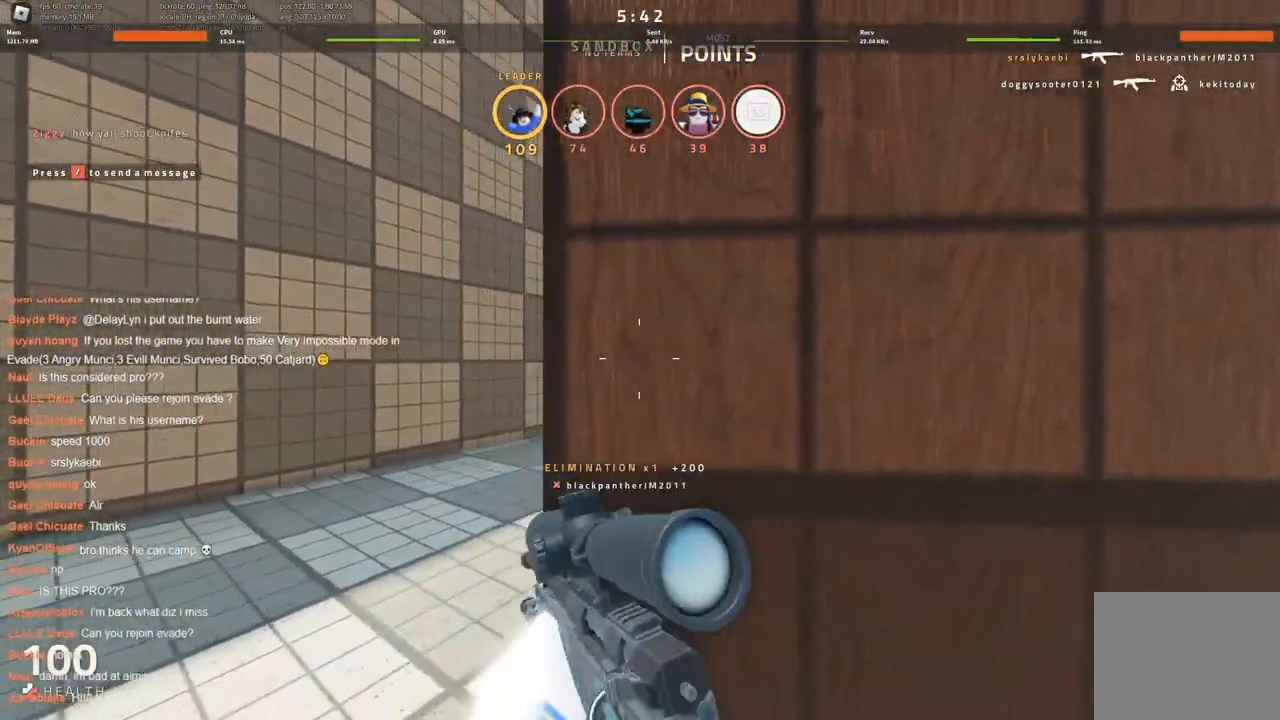
{"keys": [], "events": [[116, "a", "up"], [116, "s", "down"], [216, "d", "down"], [216, "s", "up"], [300, "s", "down"], [350, "a", "down"], [350, "d", "up"], [450, "s", "up"], [500, "a", "up"]]}
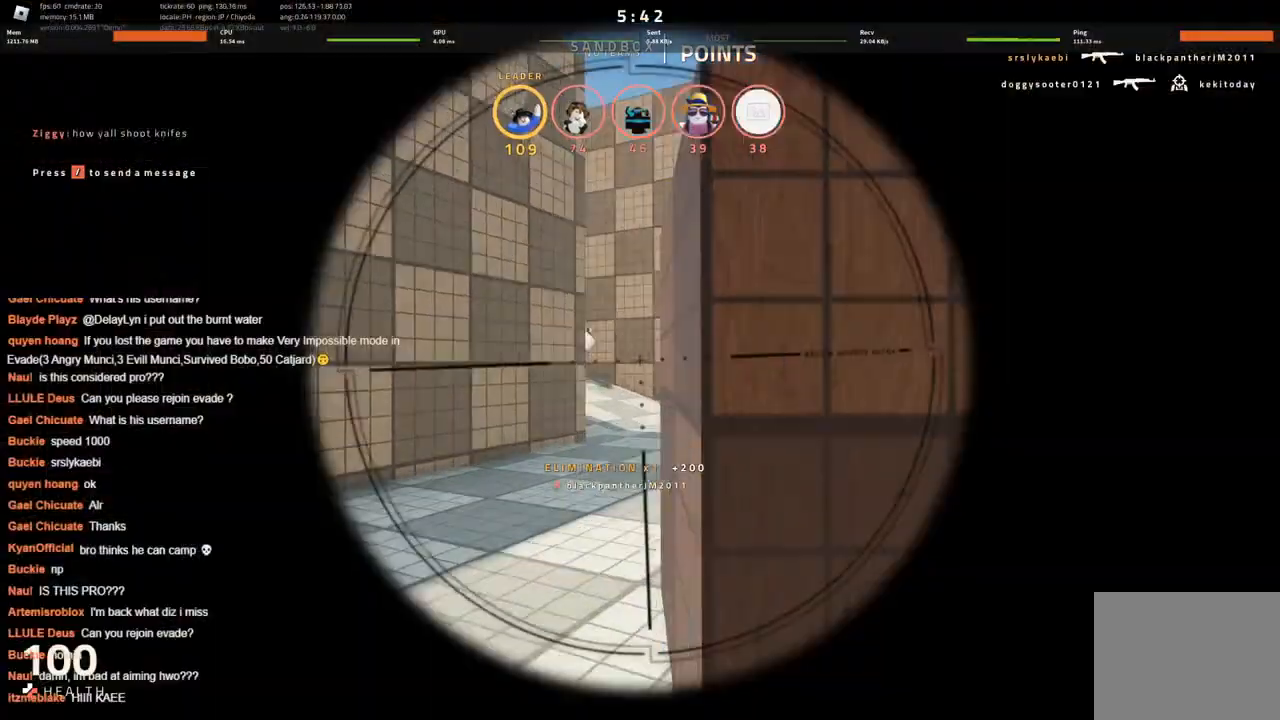
{"keys": ["d"], "events": [[416, "d", "down"]]}
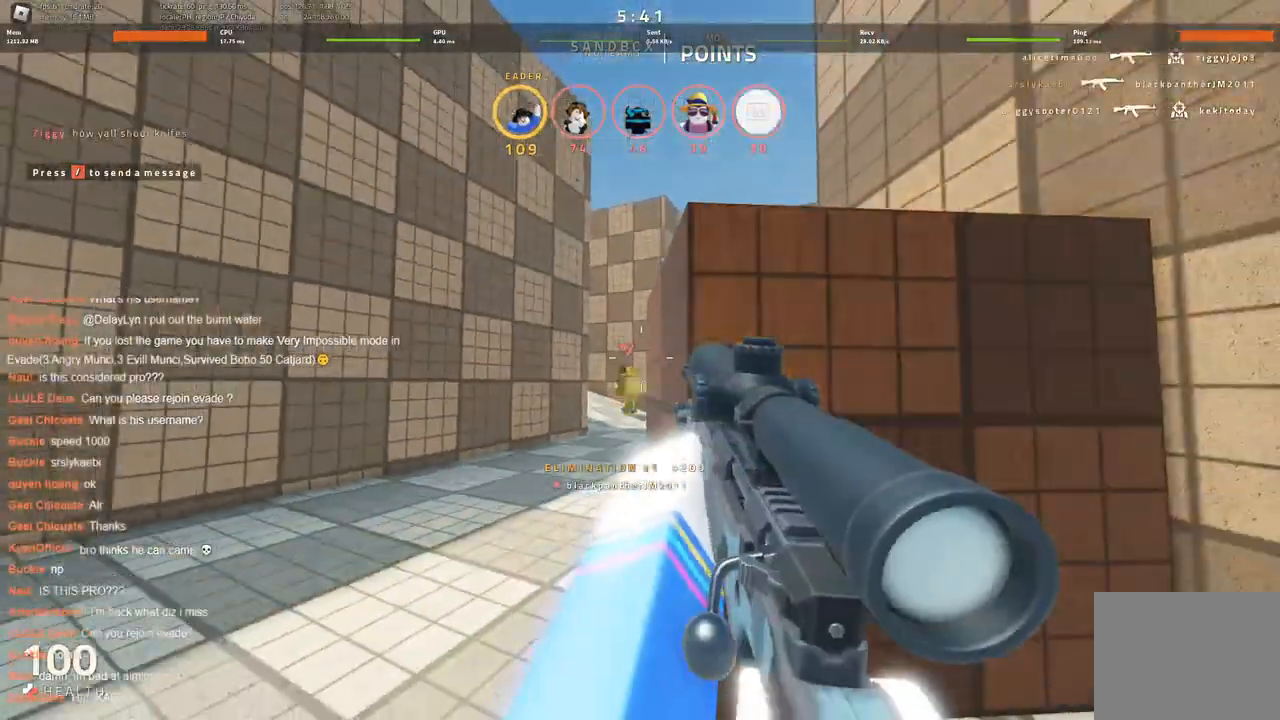
{"keys": ["w"], "events": [[250, "w", "down"], [300, "d", "up"]]}
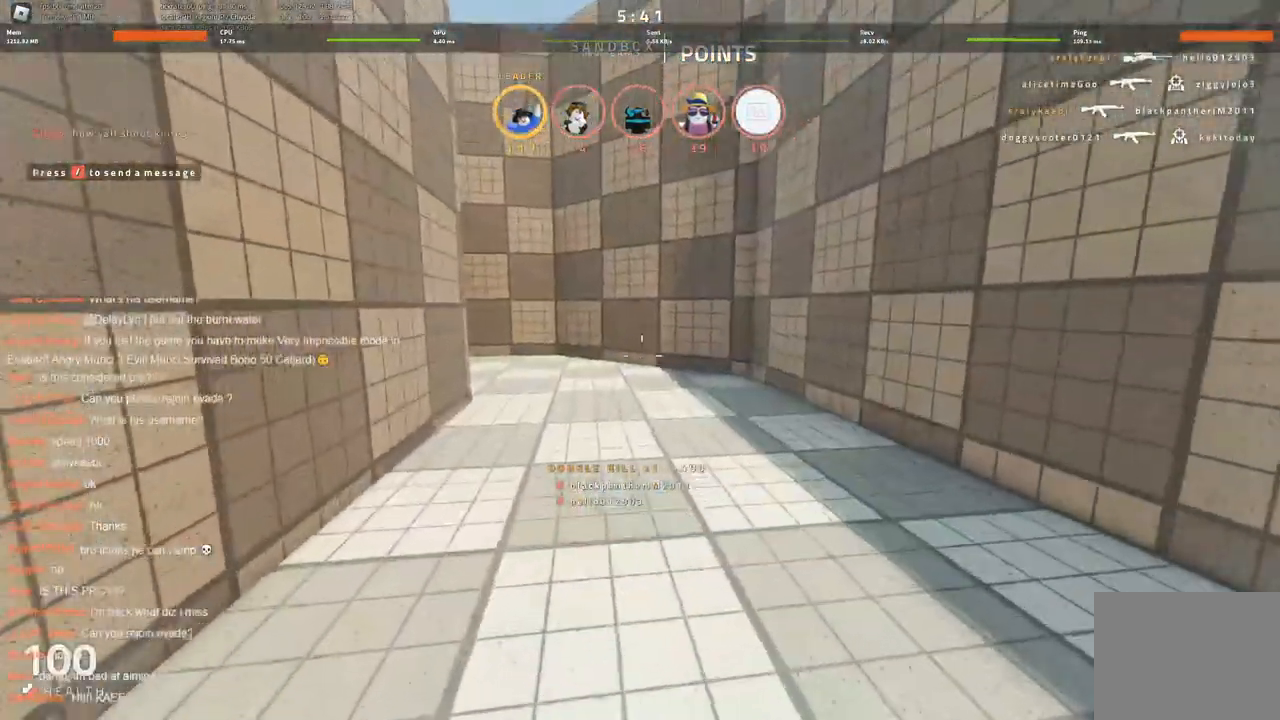
{"keys": ["w"], "events": []}
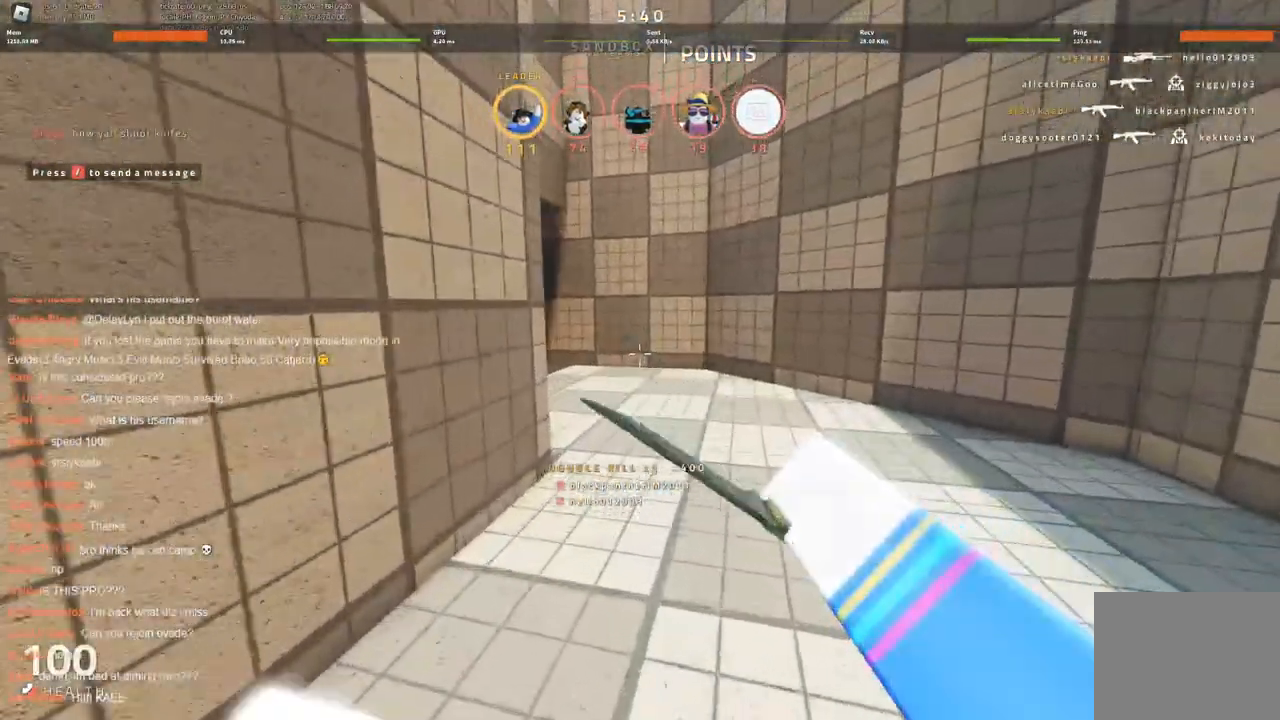
{"keys": ["d", "w"], "events": [[316, "d", "down"]]}
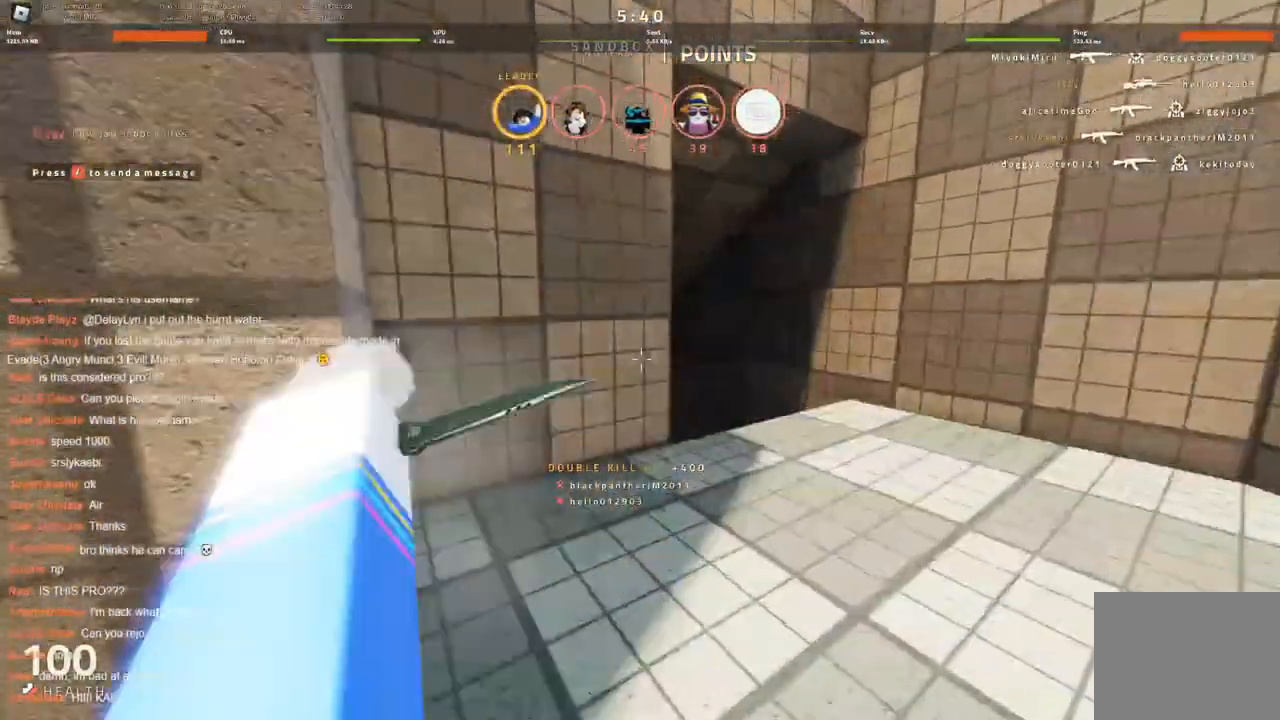
{"keys": ["w"], "events": [[100, "d", "up"]]}
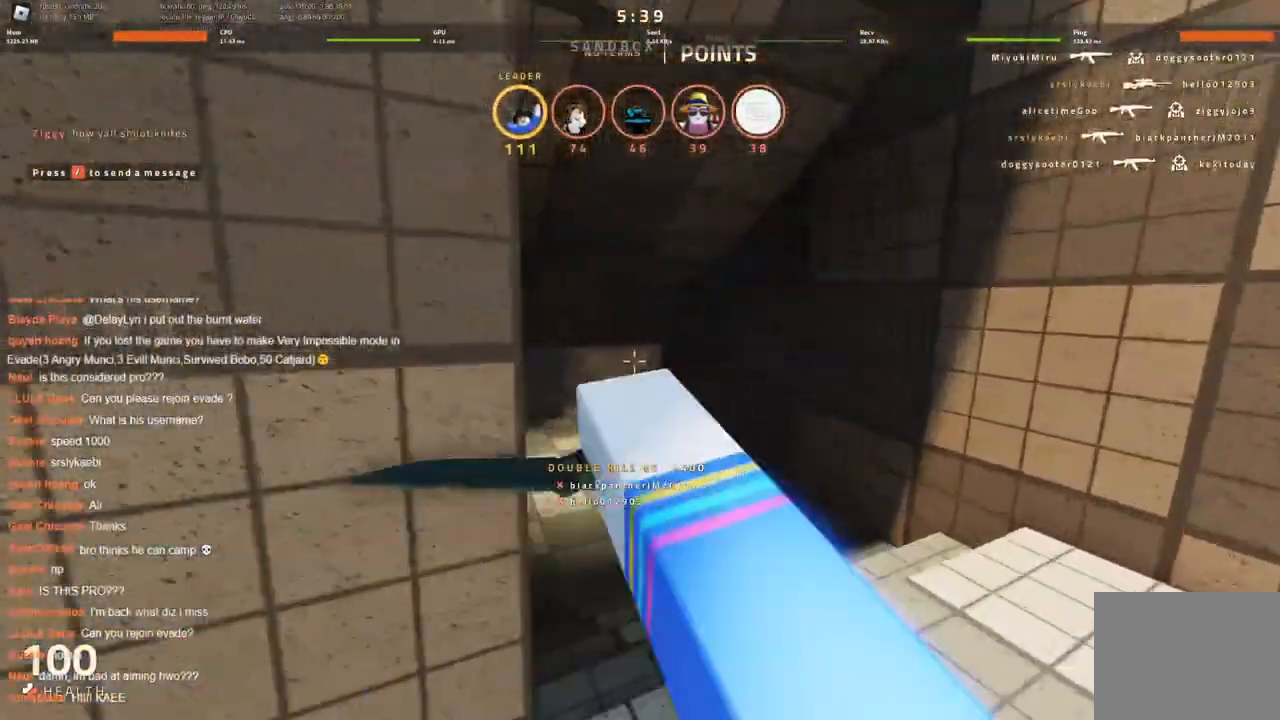
{"keys": ["w"], "events": []}
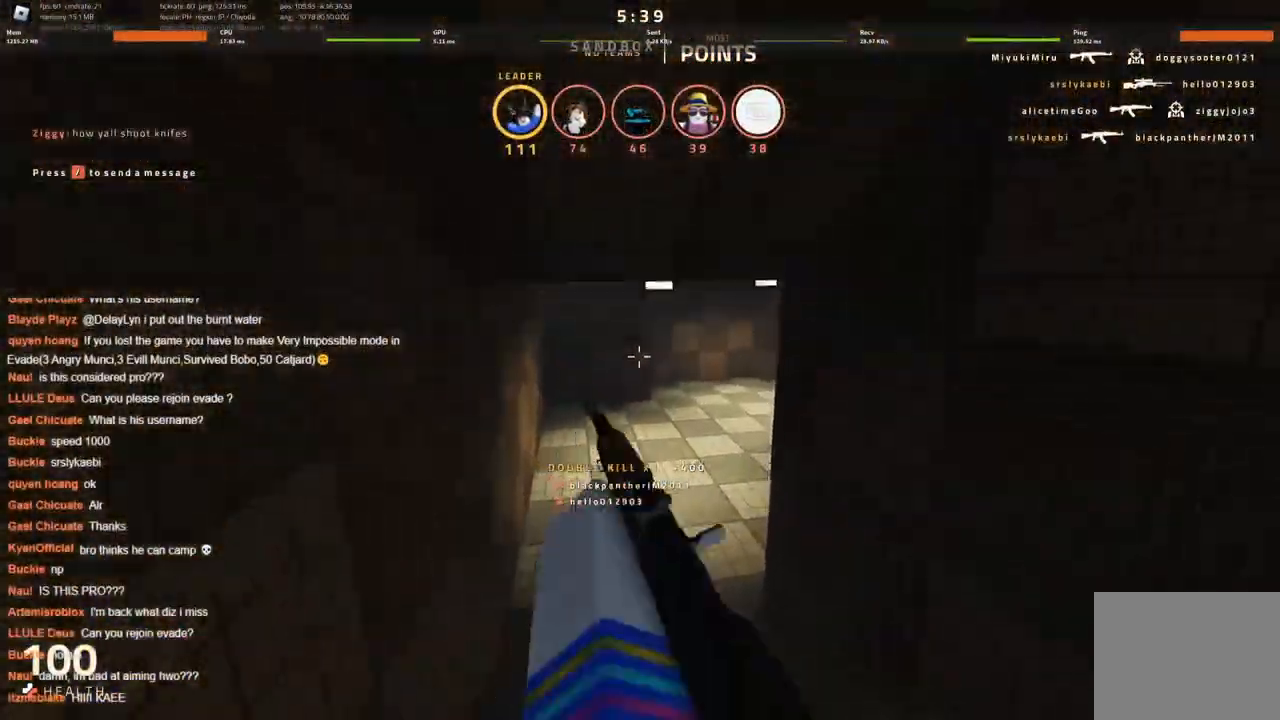
{"keys": ["w"], "events": [[50, "a", "down"], [416, "a", "up"]]}
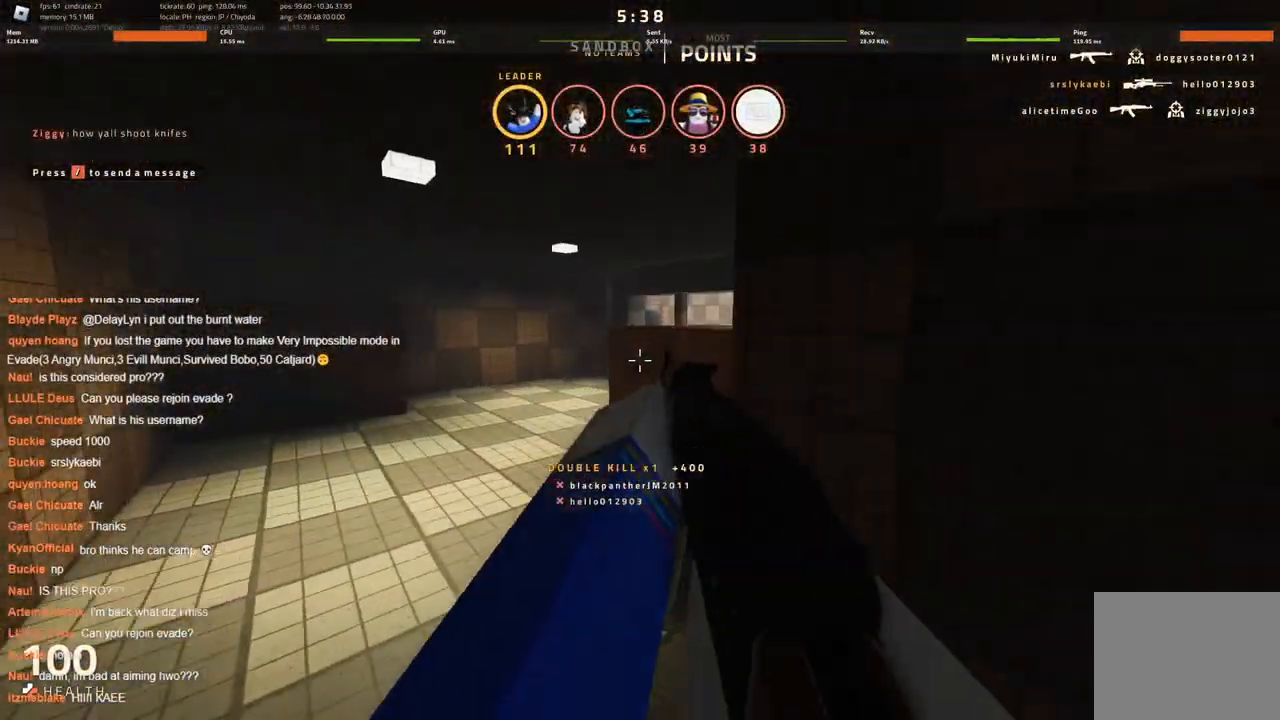
{"keys": ["w"], "events": [[150, "a", "down"], [183, "a", "up"]]}
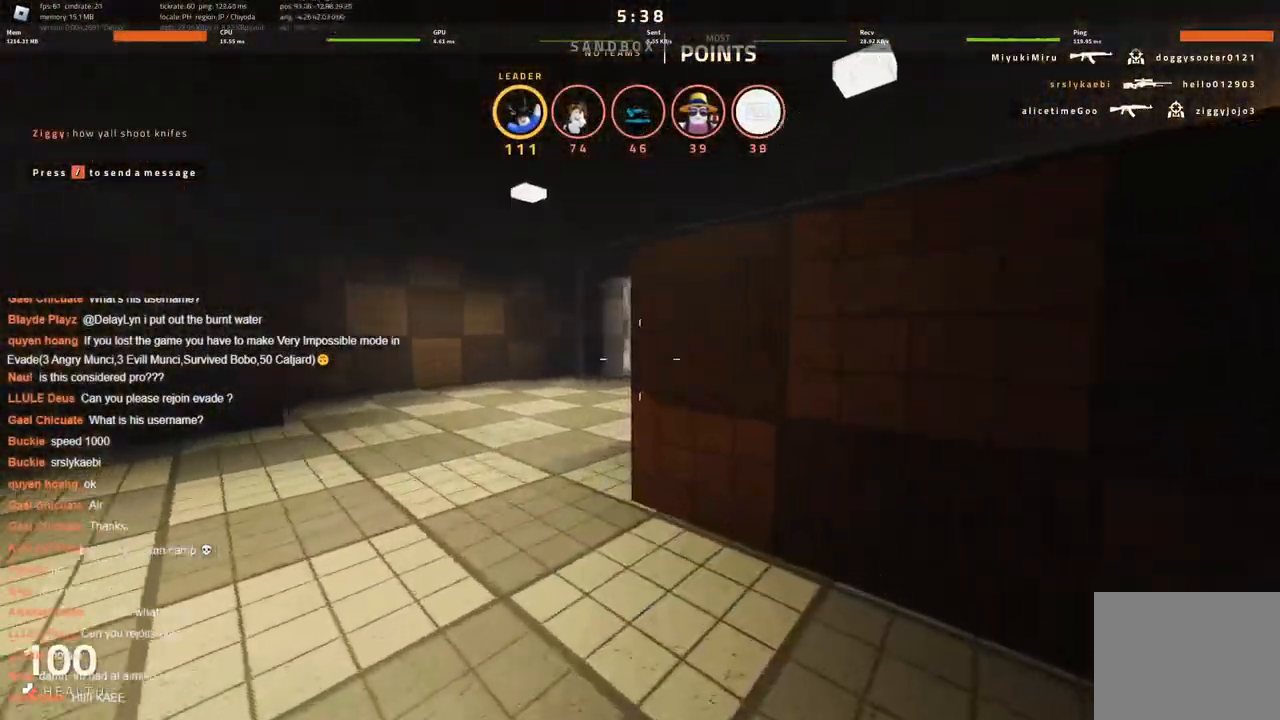
{"keys": ["a", "w"], "events": [[66, "a", "down"], [250, "w", "up"], [300, "w", "down"], [400, "w", "up"], [450, "w", "down"]]}
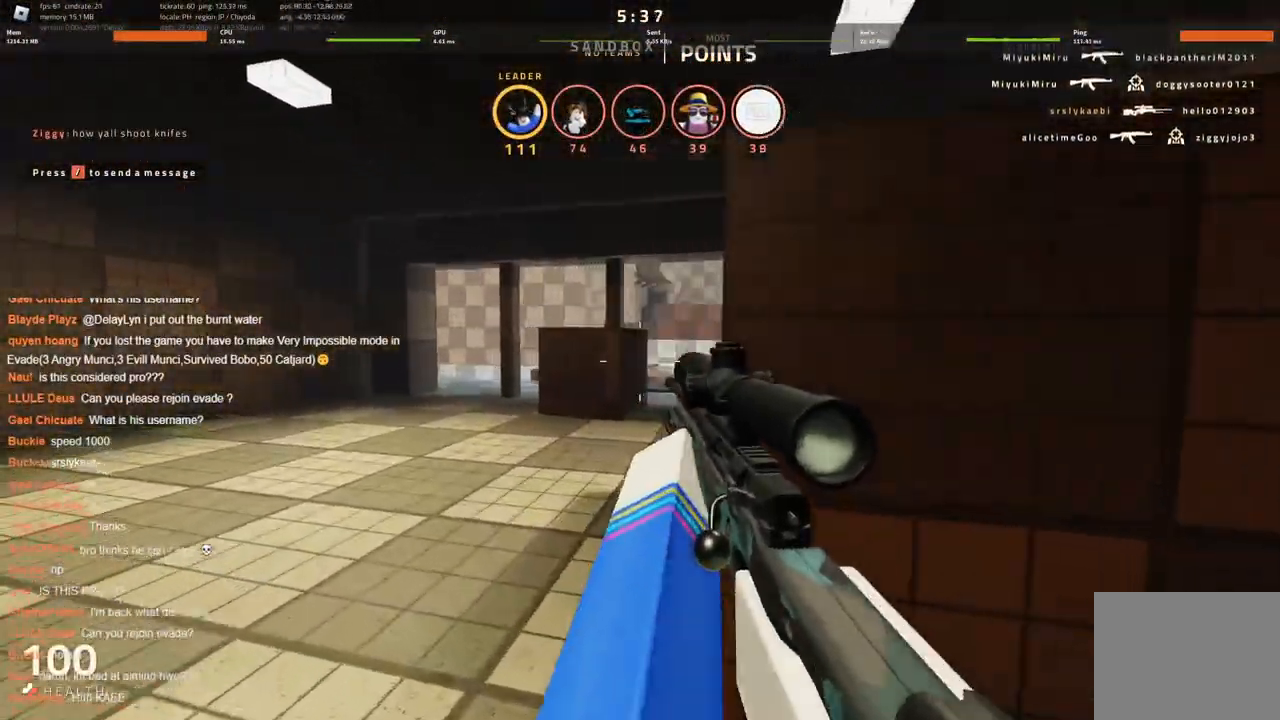
{"keys": ["a", "w"], "events": []}
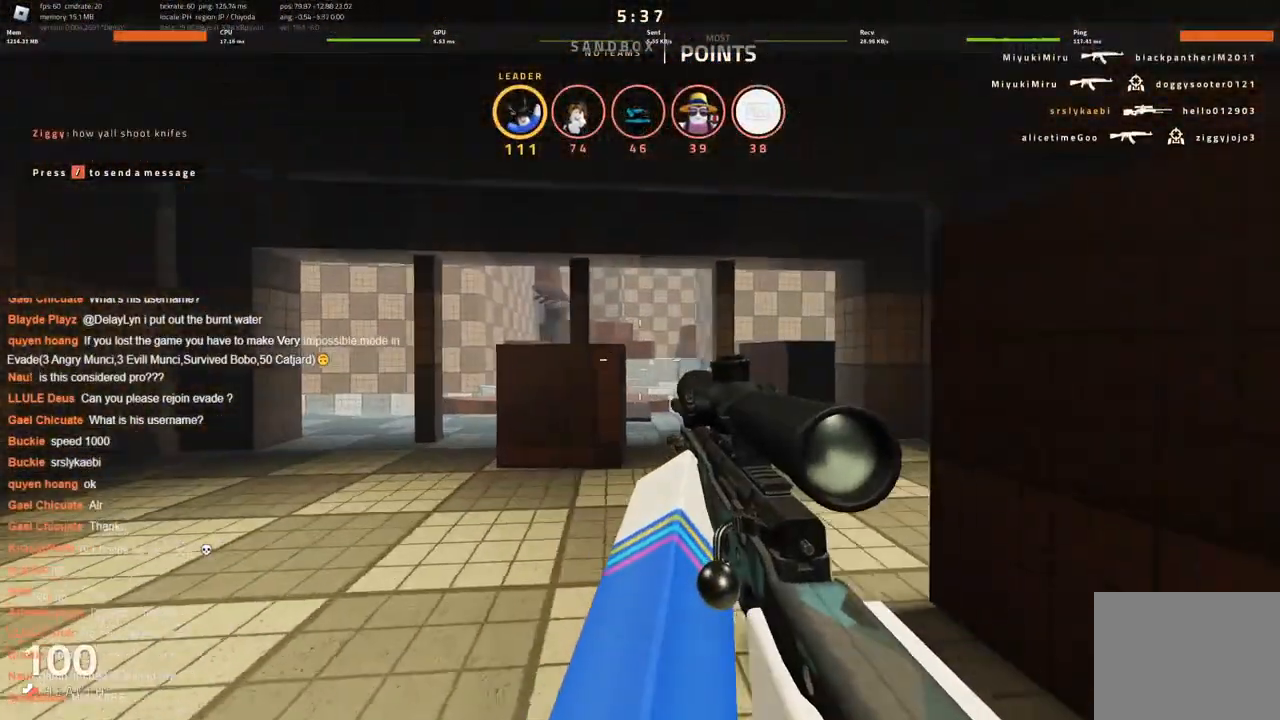
{"keys": ["a", "w"], "events": []}
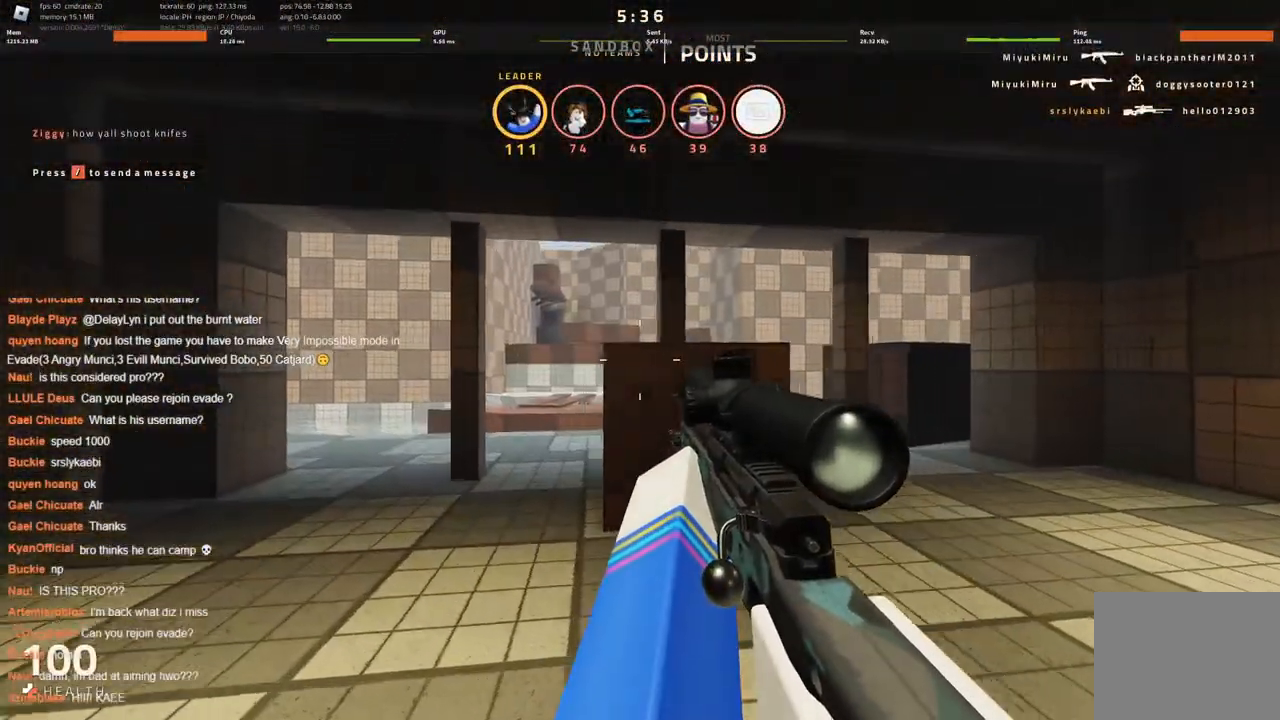
{"keys": ["w"], "events": [[216, "a", "up"]]}
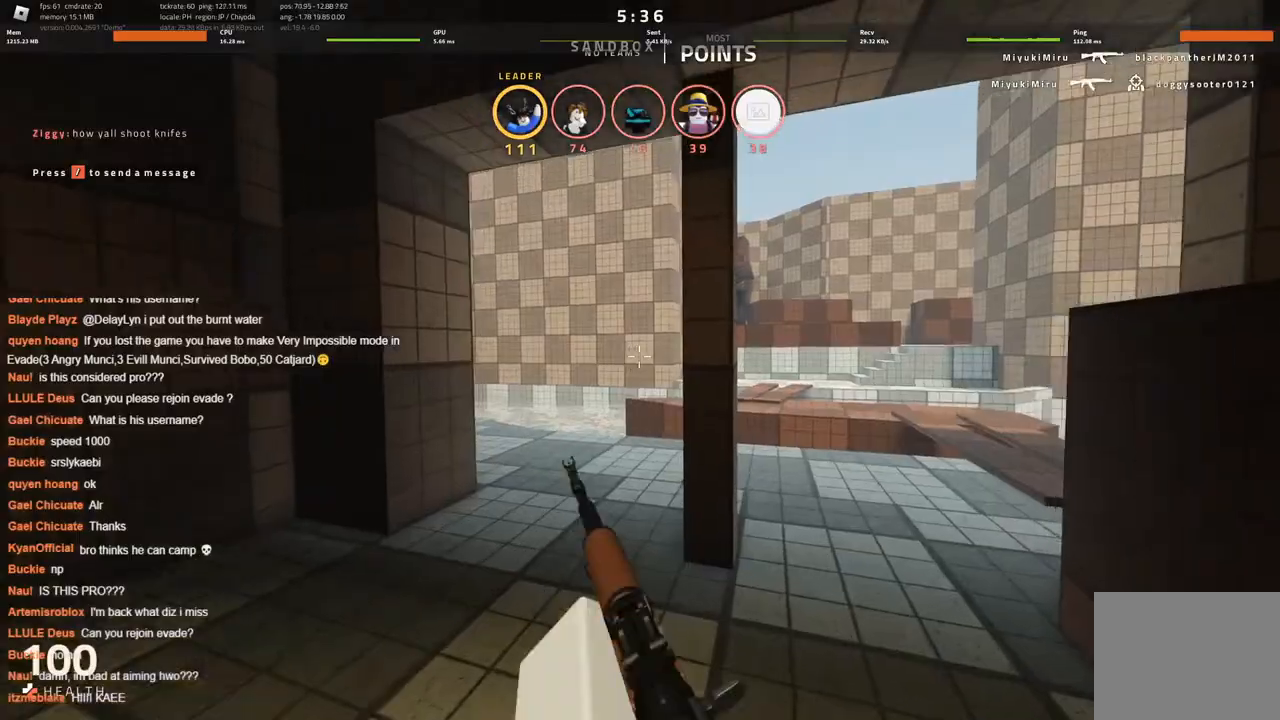
{"keys": ["w"], "events": [[83, "a", "down"], [500, "a", "up"]]}
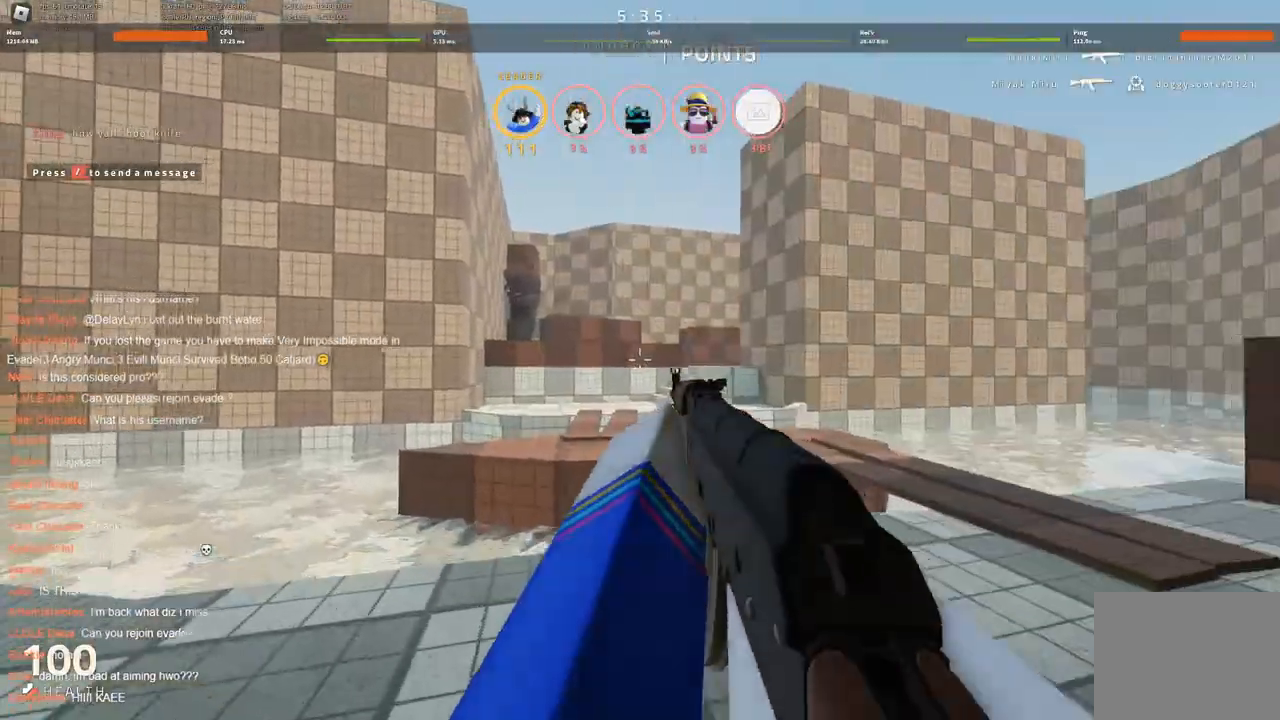
{"keys": ["d", "space", "w"], "events": [[200, "d", "down"], [433, "space", "down"]]}
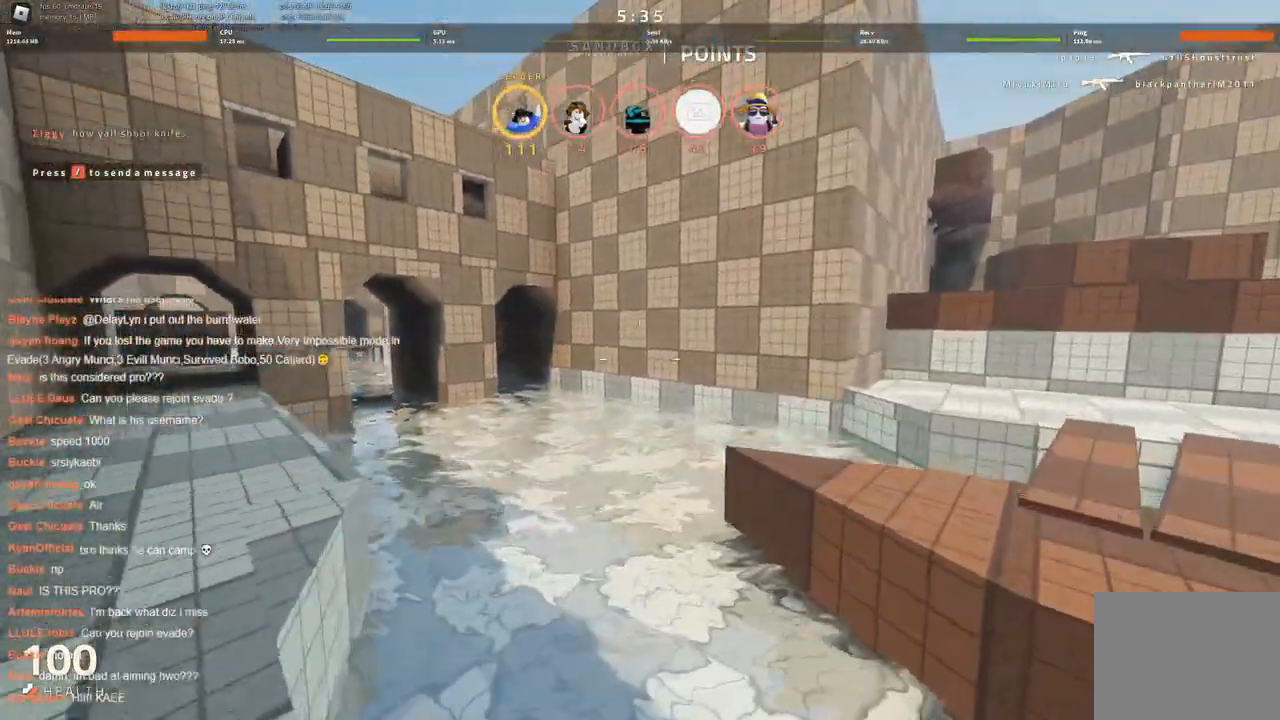
{"keys": ["a", "w"], "events": [[116, "space", "up"], [266, "d", "up"], [400, "a", "down"]]}
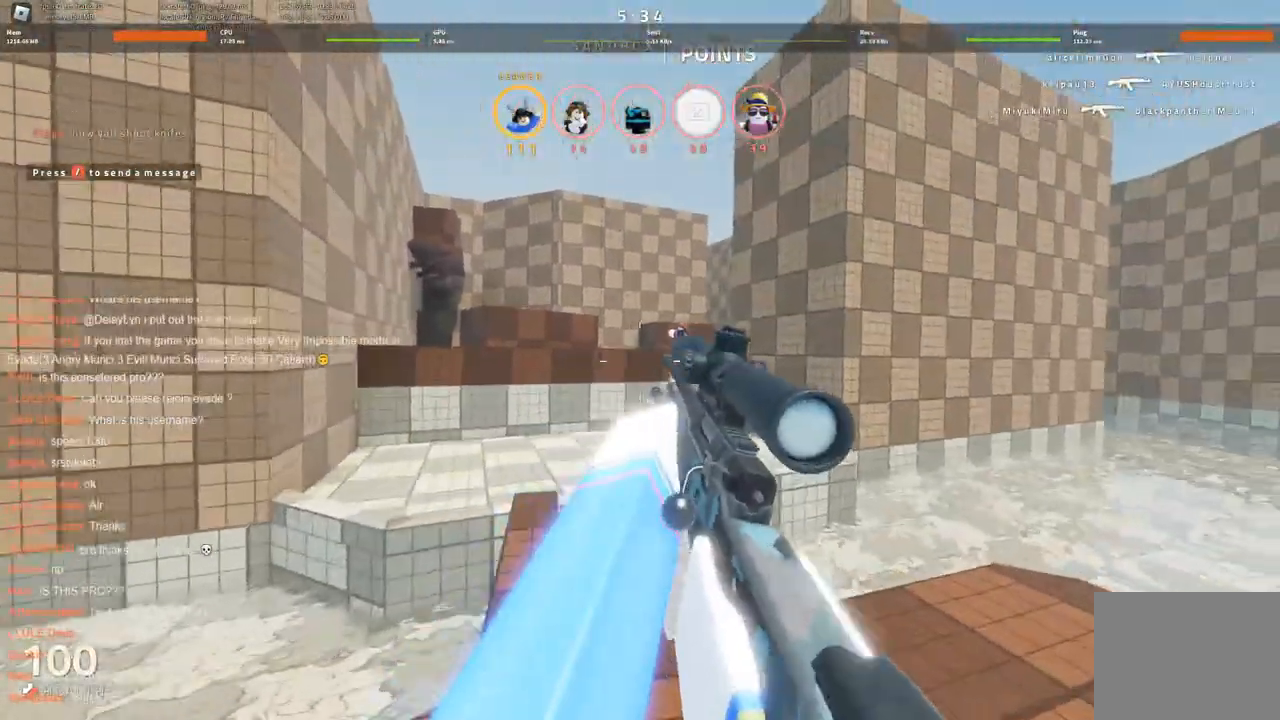
{"keys": [], "events": [[83, "a", "up"], [183, "w", "up"]]}
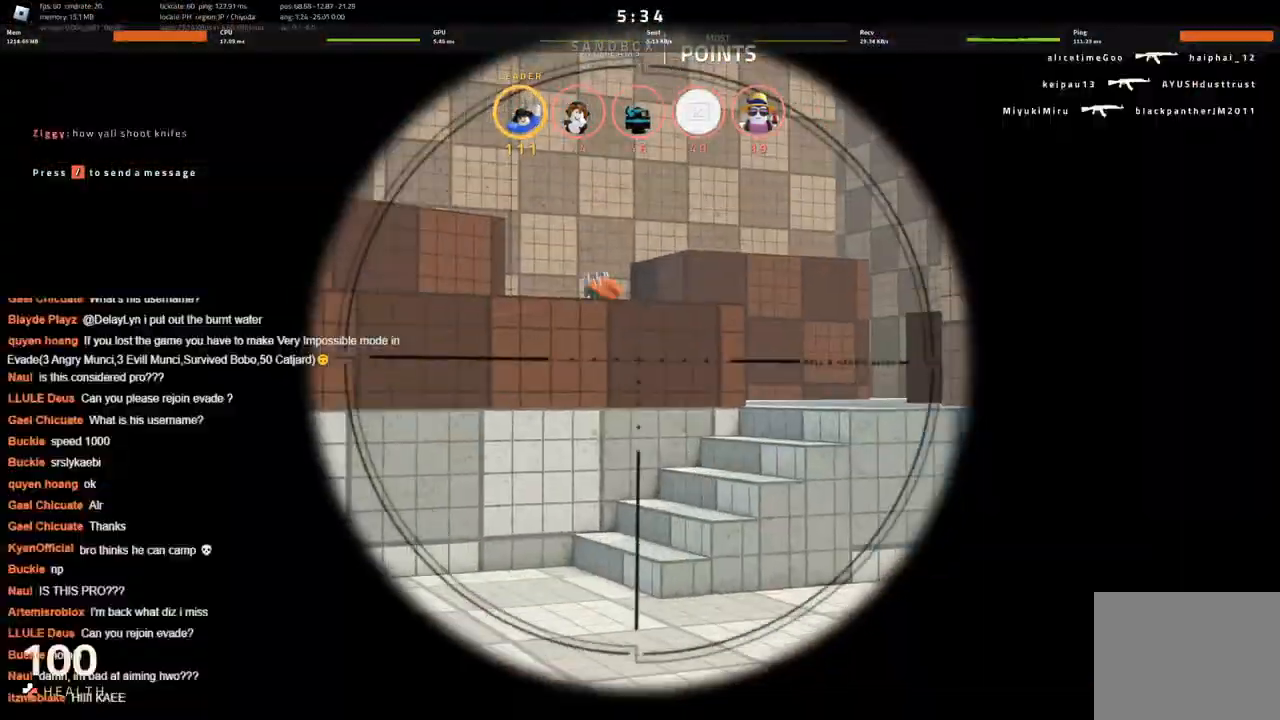
{"keys": [], "events": []}
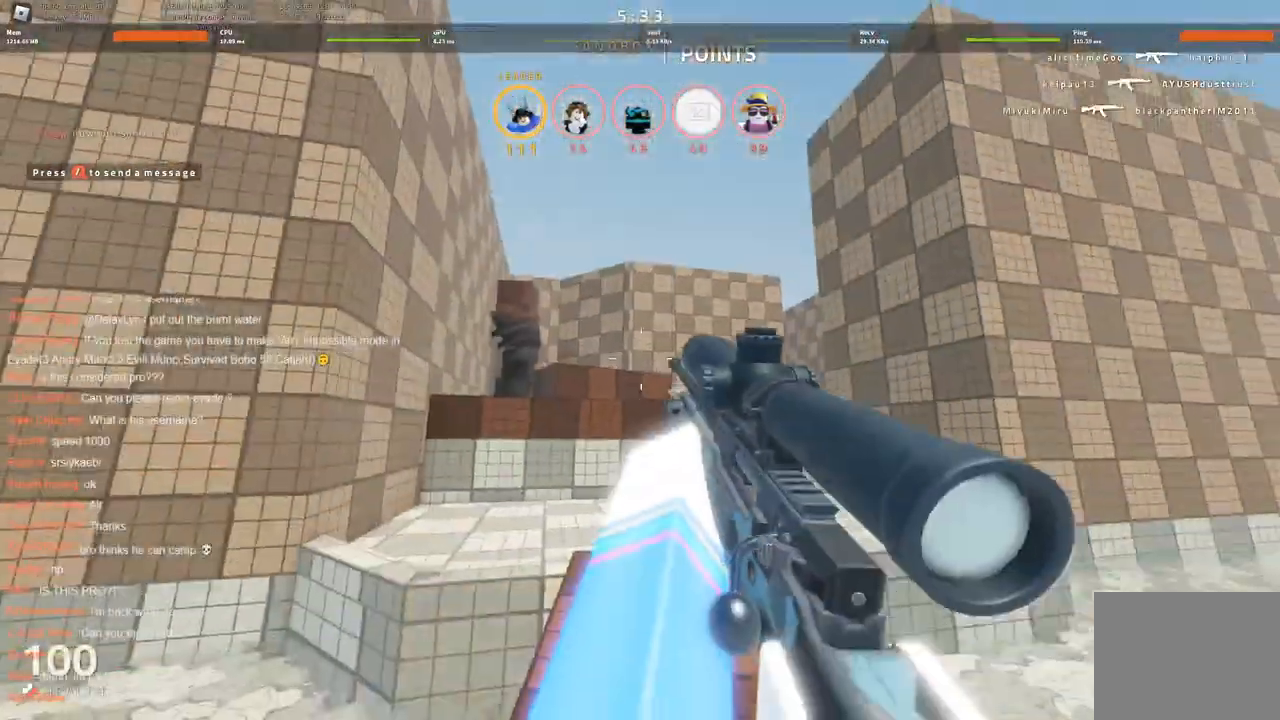
{"keys": ["w"], "events": [[33, "w", "down"], [350, "space", "down"], [483, "space", "up"]]}